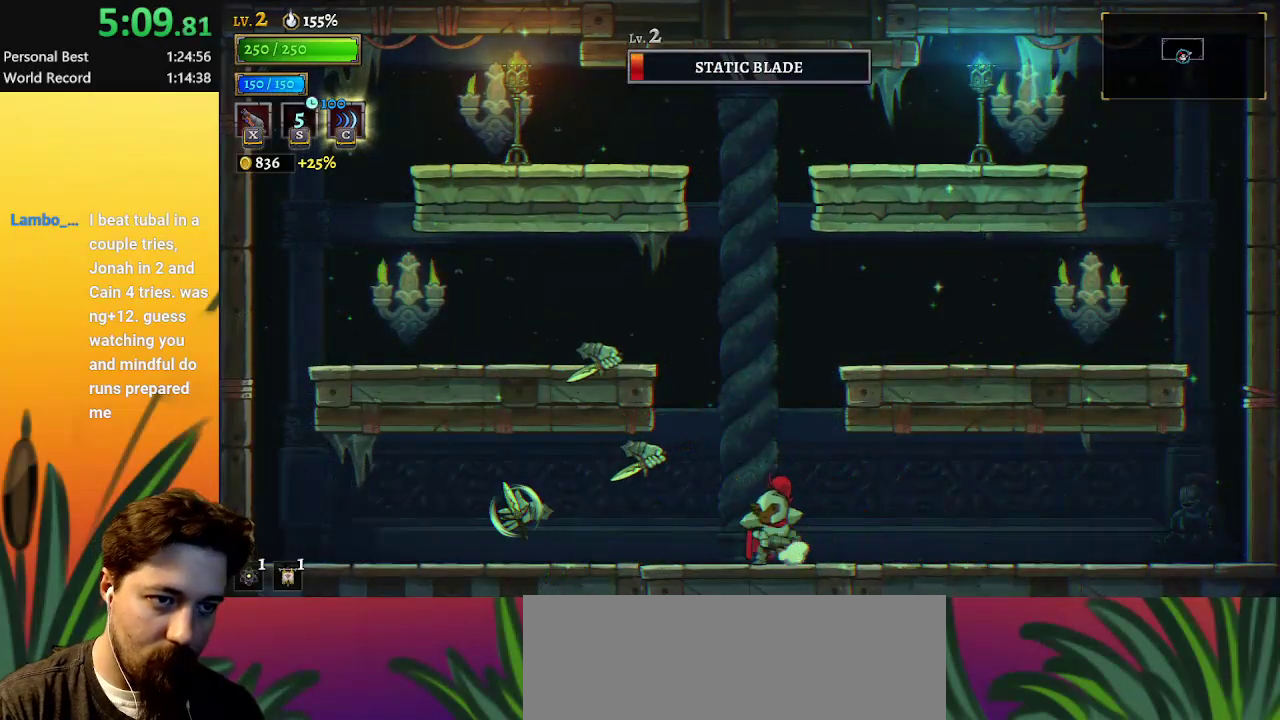
Gameplay with keyboard; each line is a JSON object with the keys held at the frame after it. "events" lists presses ("down") and releases ("up") of "a", "c", "d", "down", "left", "right", "s", "up", "x" and "z" between this image and that frame as [ms after this image, input, new state], when the widget could be followed in between. No other keys are recorded. Mouse input is not recorded.
{"keys": [], "events": [[383, "left", "up"]]}
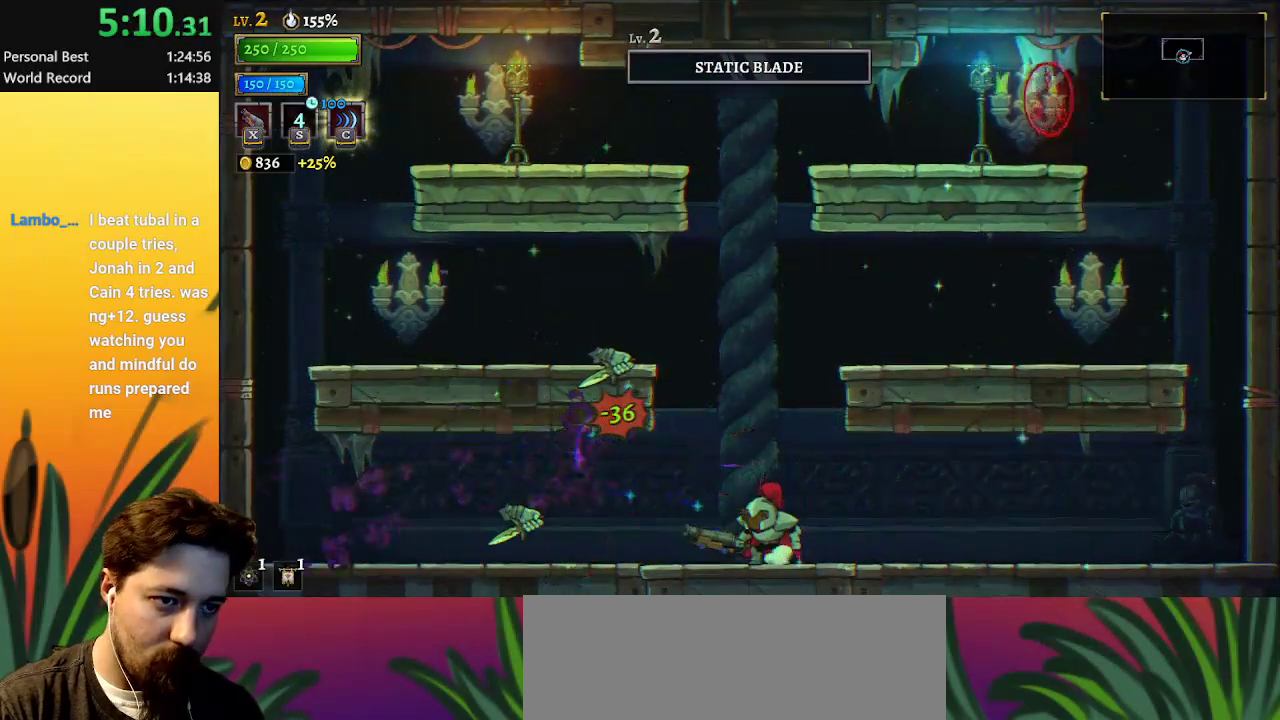
{"keys": [], "events": [[67, "z", "down"], [133, "x", "down"], [167, "left", "down"], [350, "z", "up"], [400, "x", "up"], [450, "left", "up"]]}
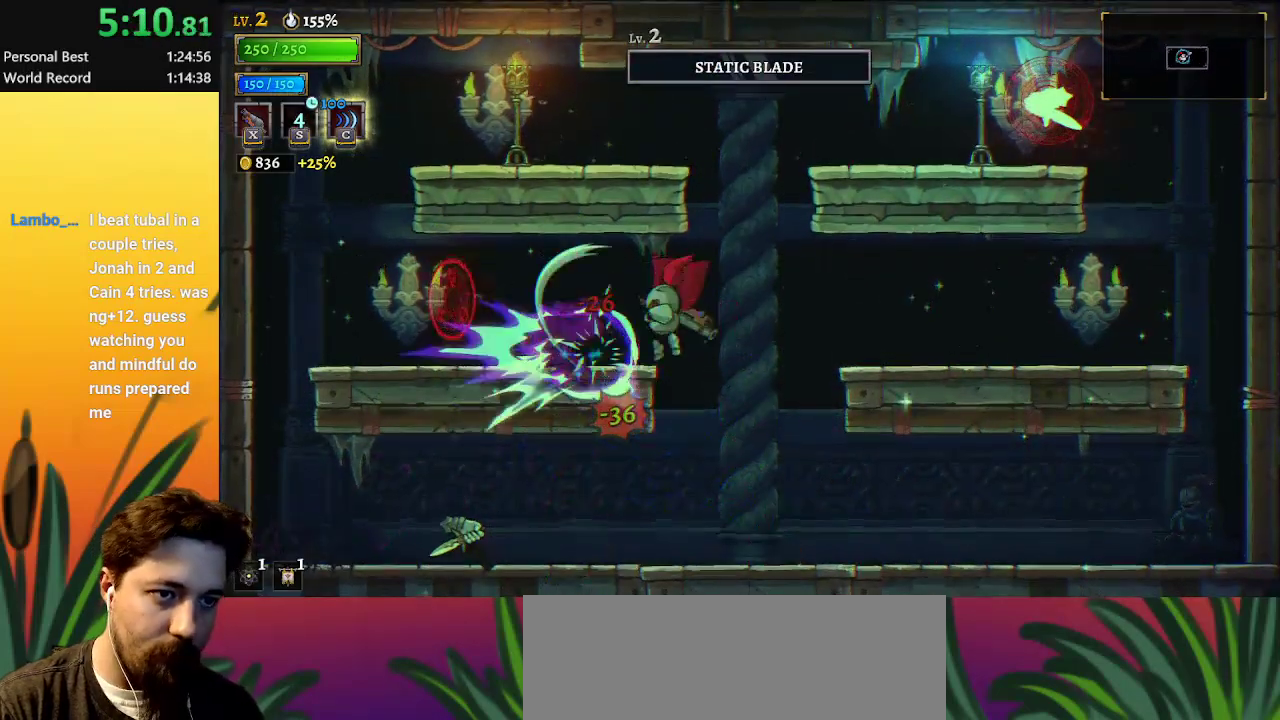
{"keys": [], "events": []}
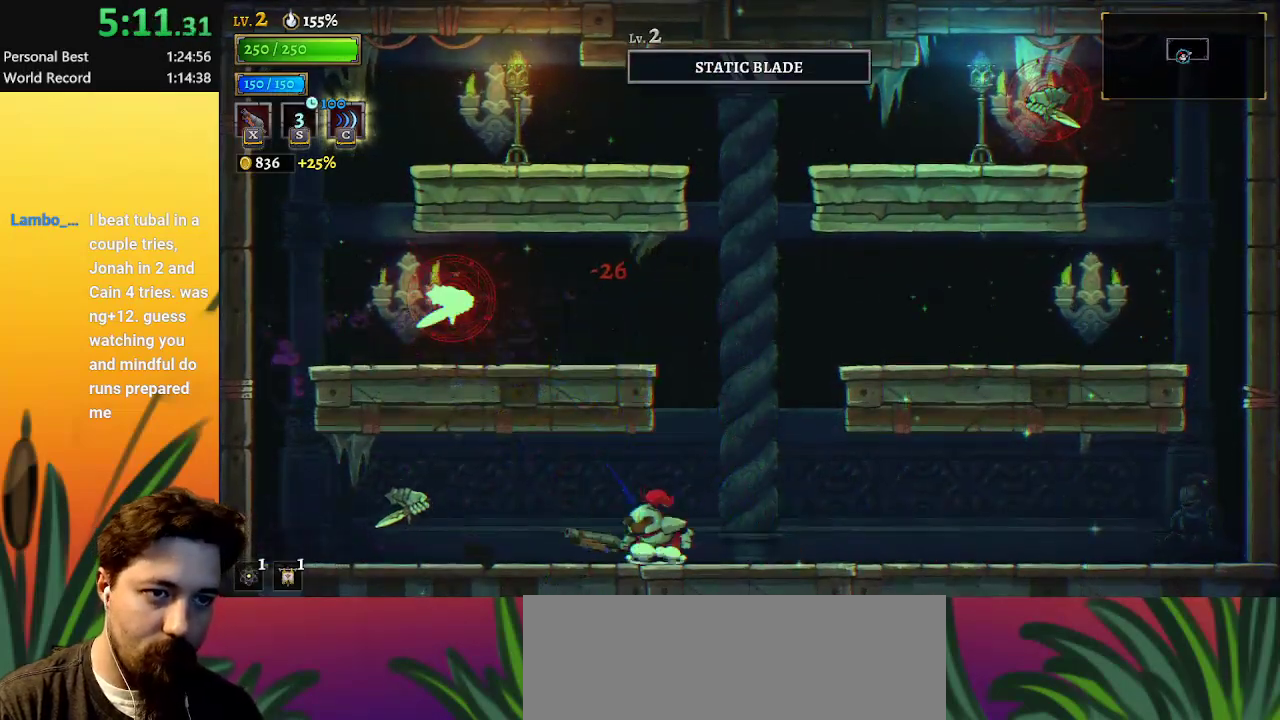
{"keys": ["left", "z"], "events": [[150, "right", "down"], [300, "z", "down"], [350, "right", "up"], [400, "left", "down"]]}
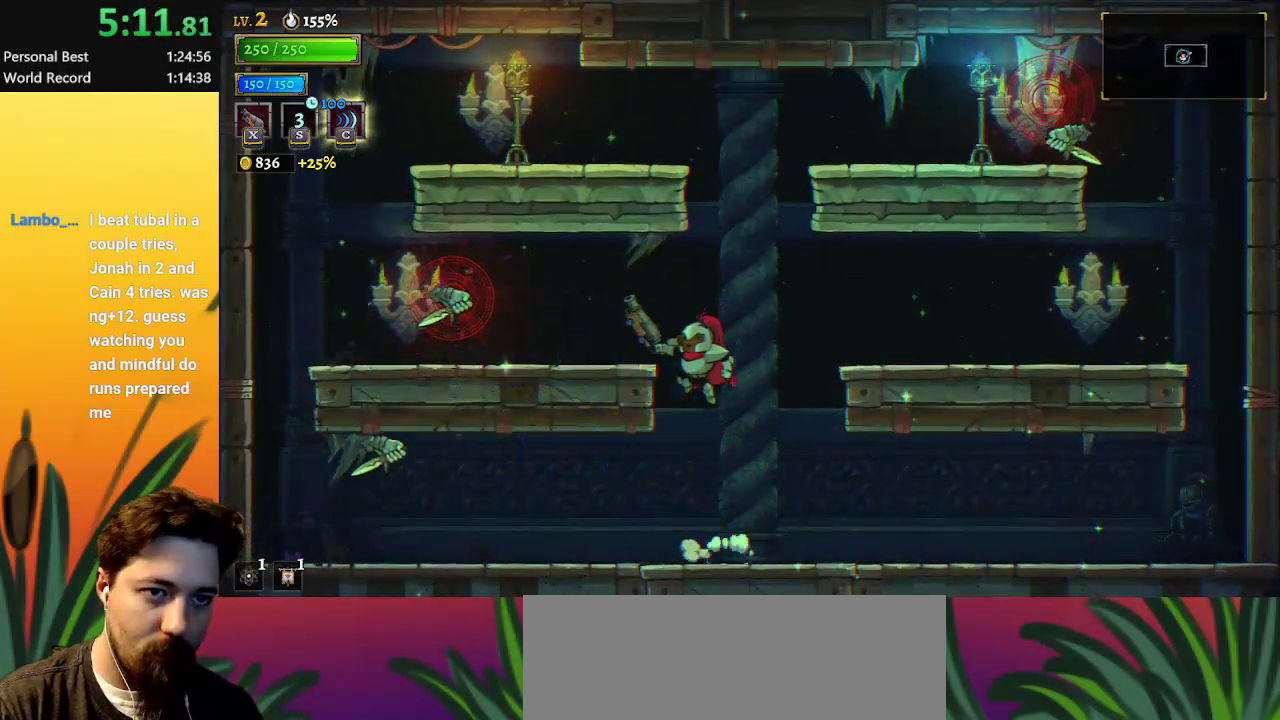
{"keys": [], "events": [[150, "x", "down"], [150, "z", "up"], [283, "a", "down"], [383, "left", "up"], [383, "x", "up"], [433, "a", "up"]]}
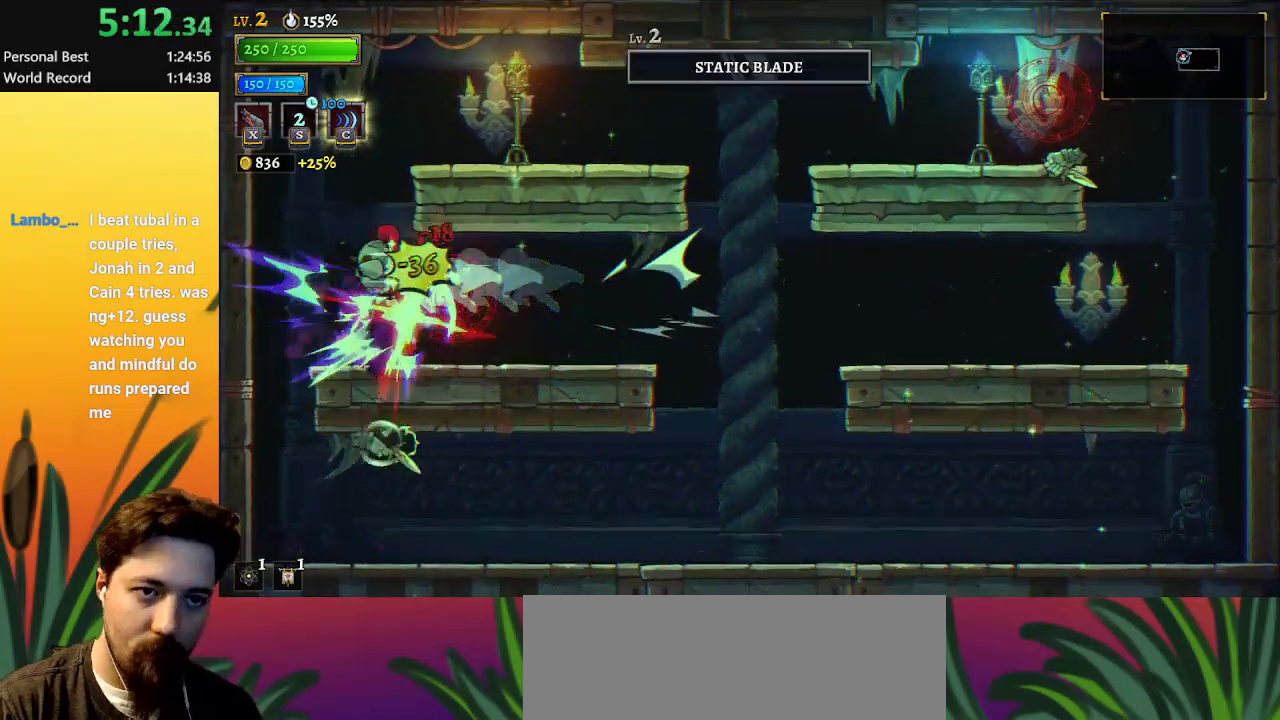
{"keys": ["left"], "events": [[400, "left", "down"]]}
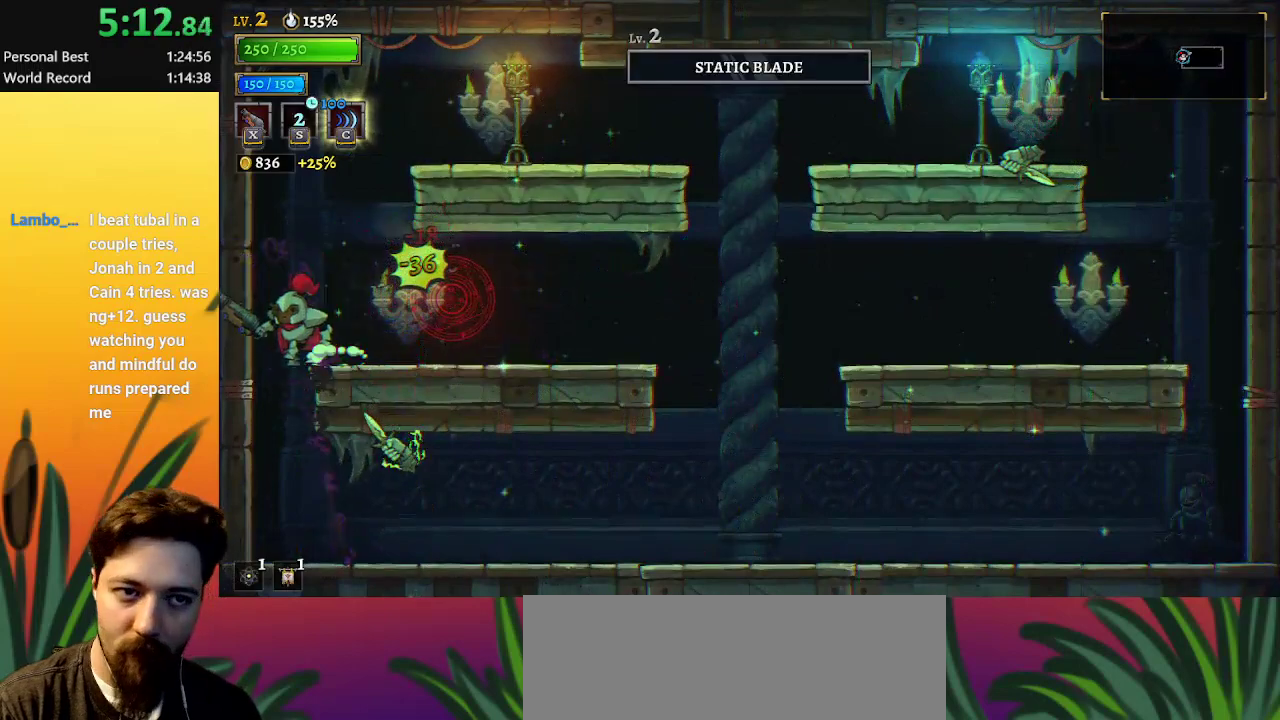
{"keys": ["right"], "events": [[183, "right", "down"], [217, "left", "up"], [217, "x", "down"], [400, "x", "up"]]}
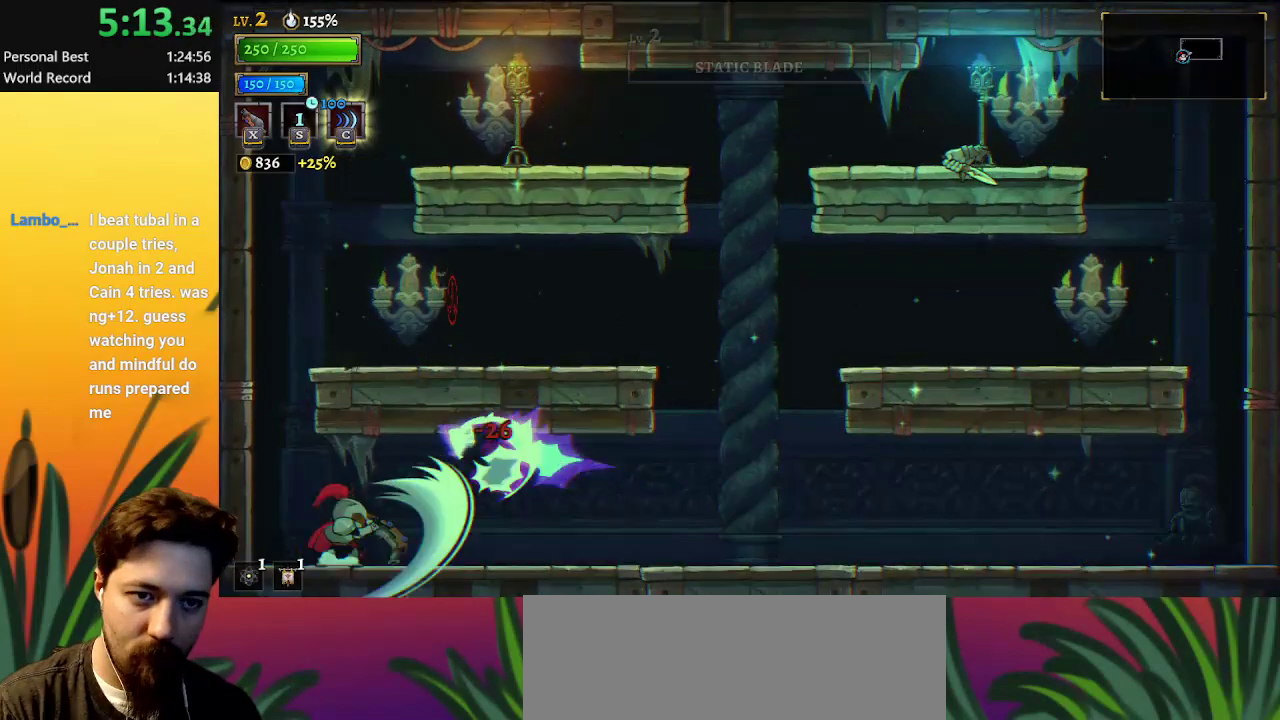
{"keys": ["right"], "events": [[183, "d", "down"], [333, "d", "up"]]}
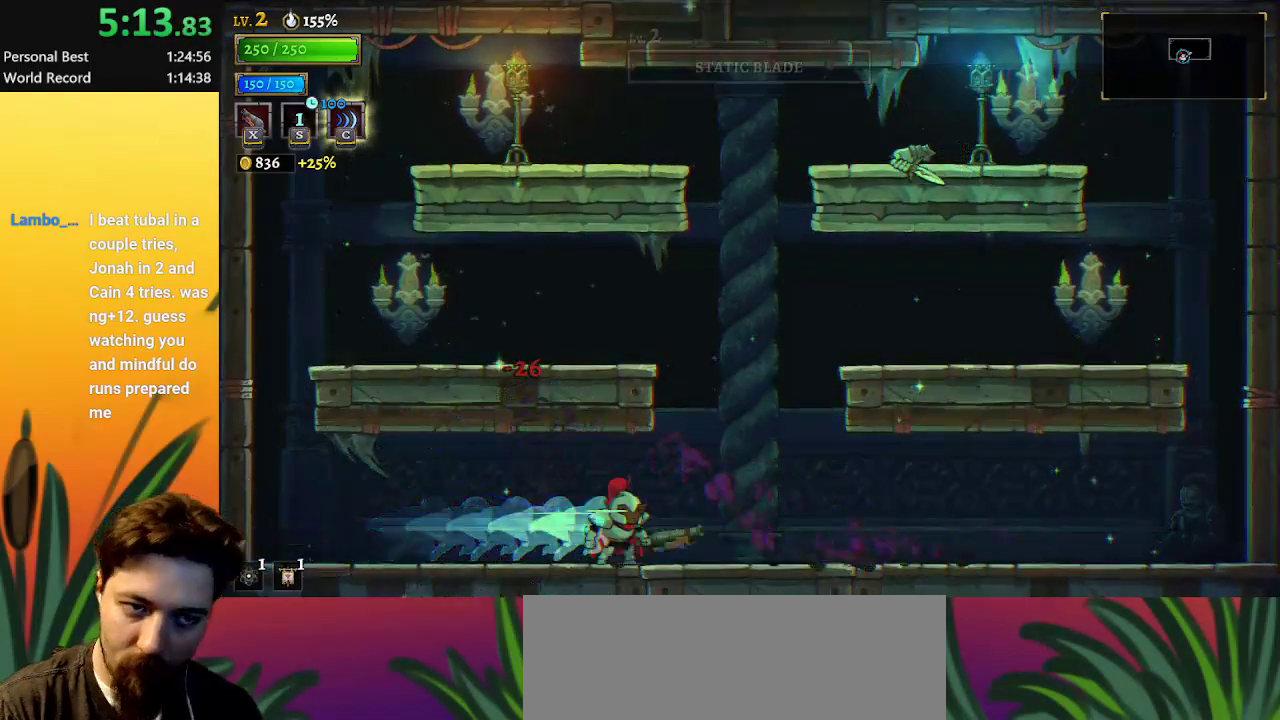
{"keys": ["x", "z"], "events": [[250, "z", "down"], [350, "right", "up"], [400, "x", "down"]]}
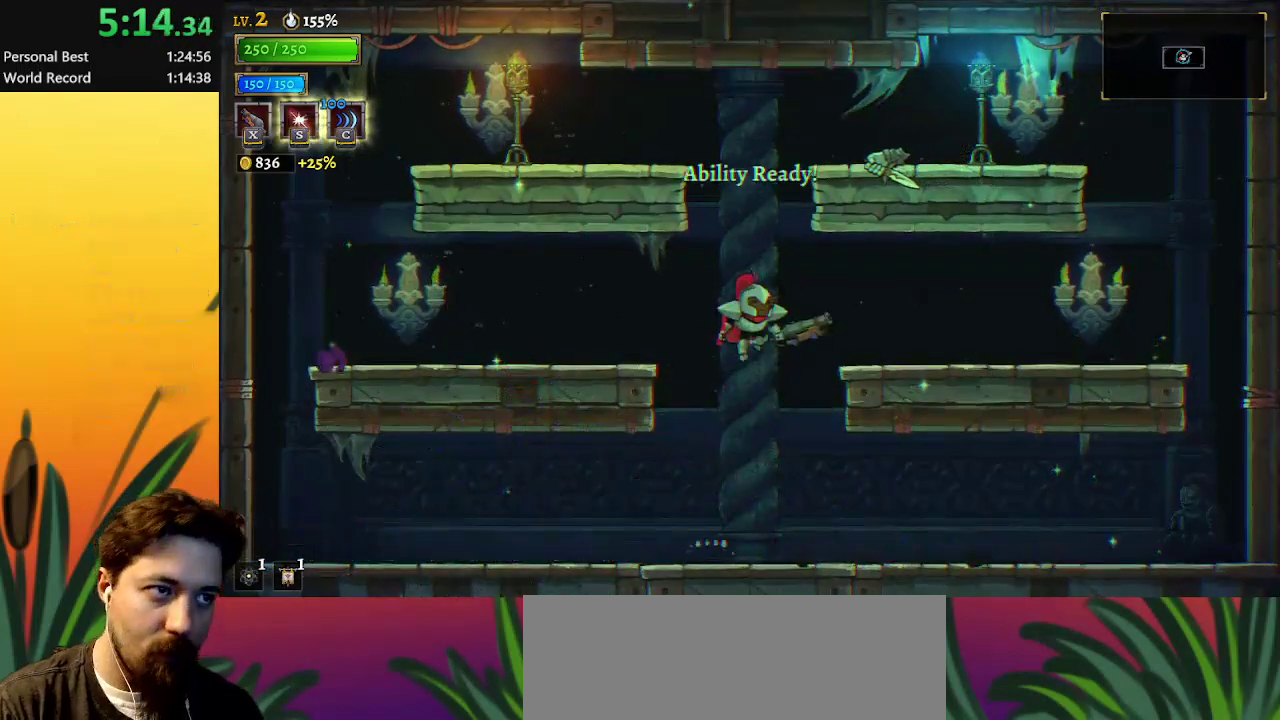
{"keys": ["up", "x"], "events": [[83, "right", "down"], [367, "up", "down"], [450, "z", "up"], [500, "right", "up"]]}
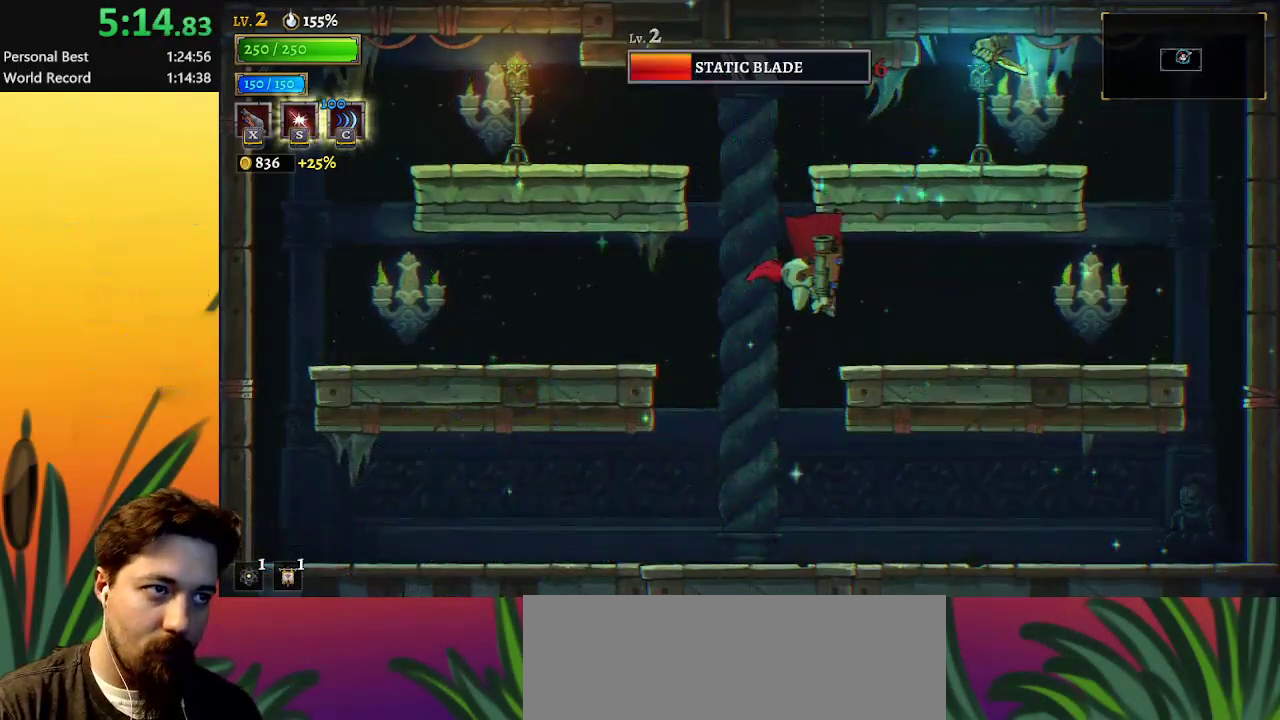
{"keys": [], "events": [[133, "right", "down"], [333, "x", "up"], [417, "right", "up"], [417, "up", "up"]]}
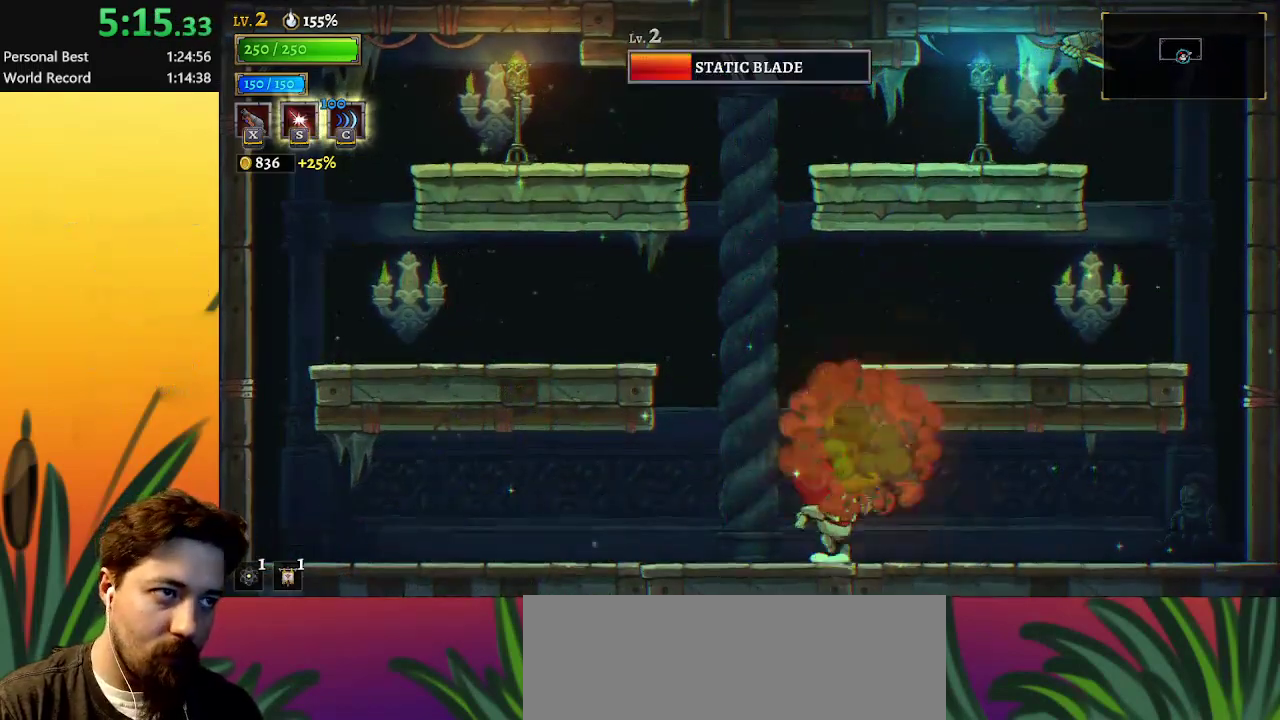
{"keys": ["right", "z"], "events": [[200, "left", "down"], [350, "z", "down"], [433, "left", "up"], [483, "right", "down"]]}
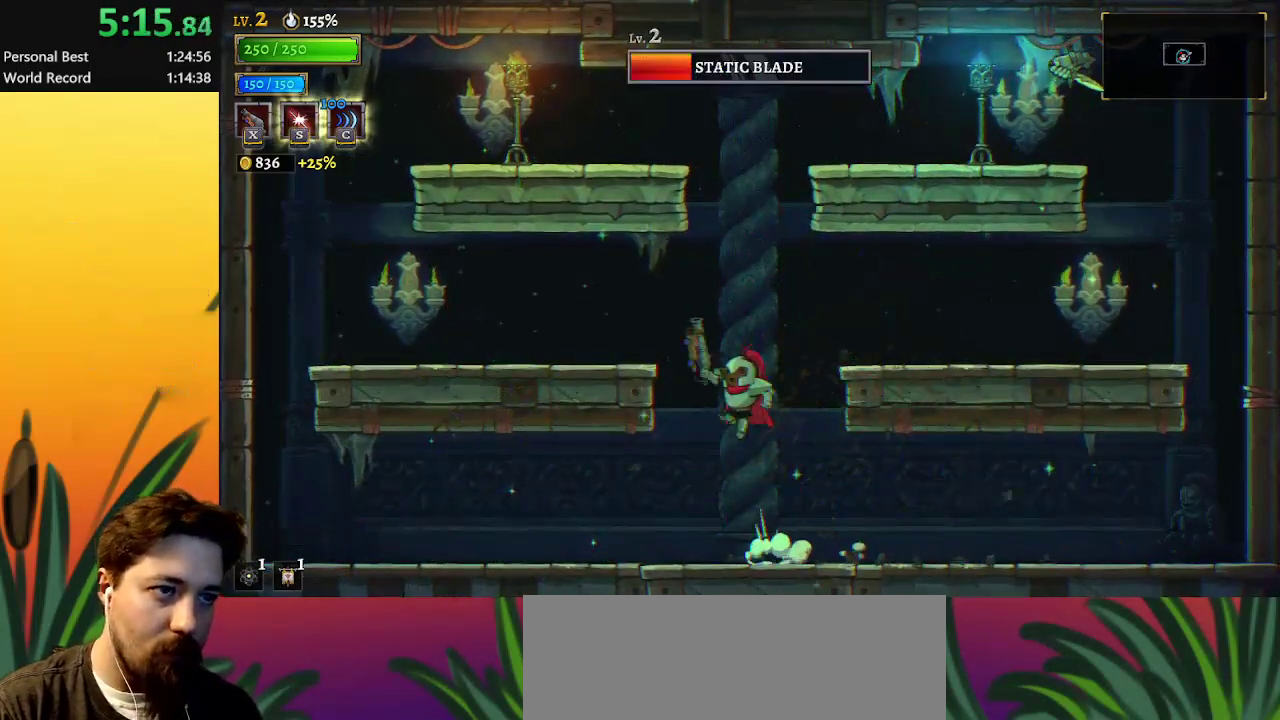
{"keys": ["right"], "events": [[317, "d", "down"], [367, "z", "up"], [450, "d", "up"]]}
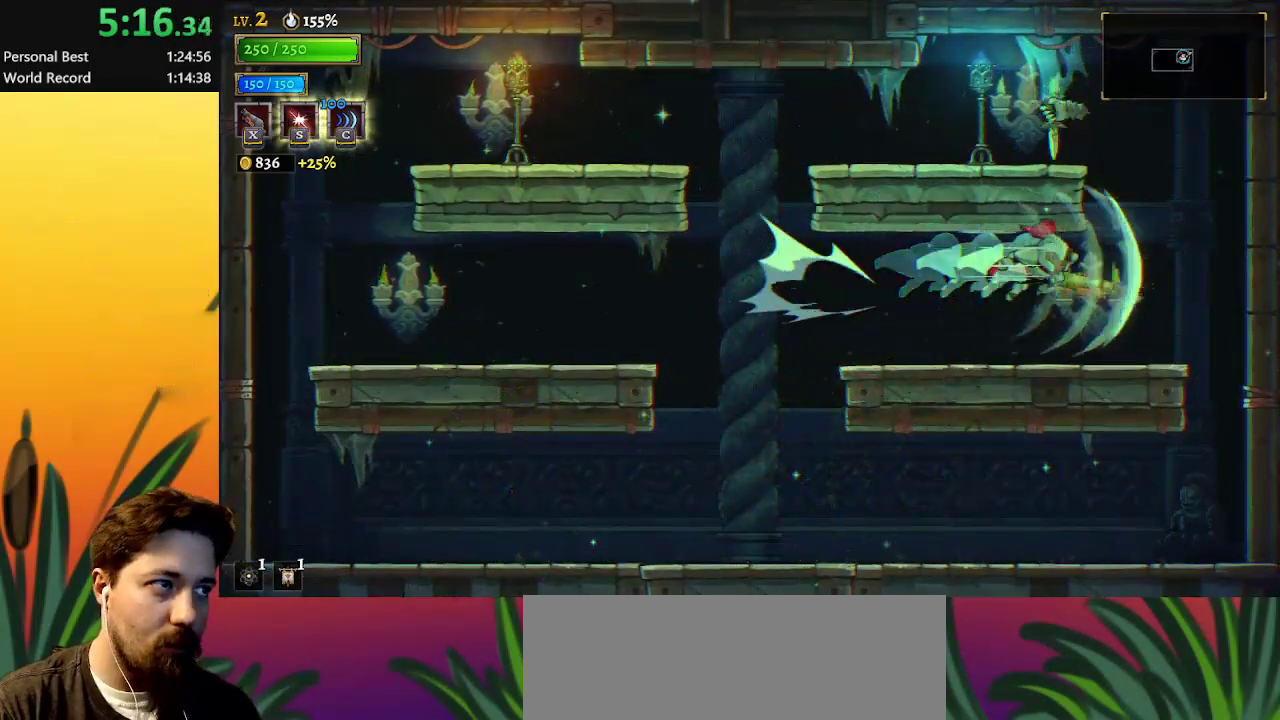
{"keys": ["z"], "events": [[50, "right", "up"], [333, "left", "down"], [383, "left", "up"], [467, "z", "down"]]}
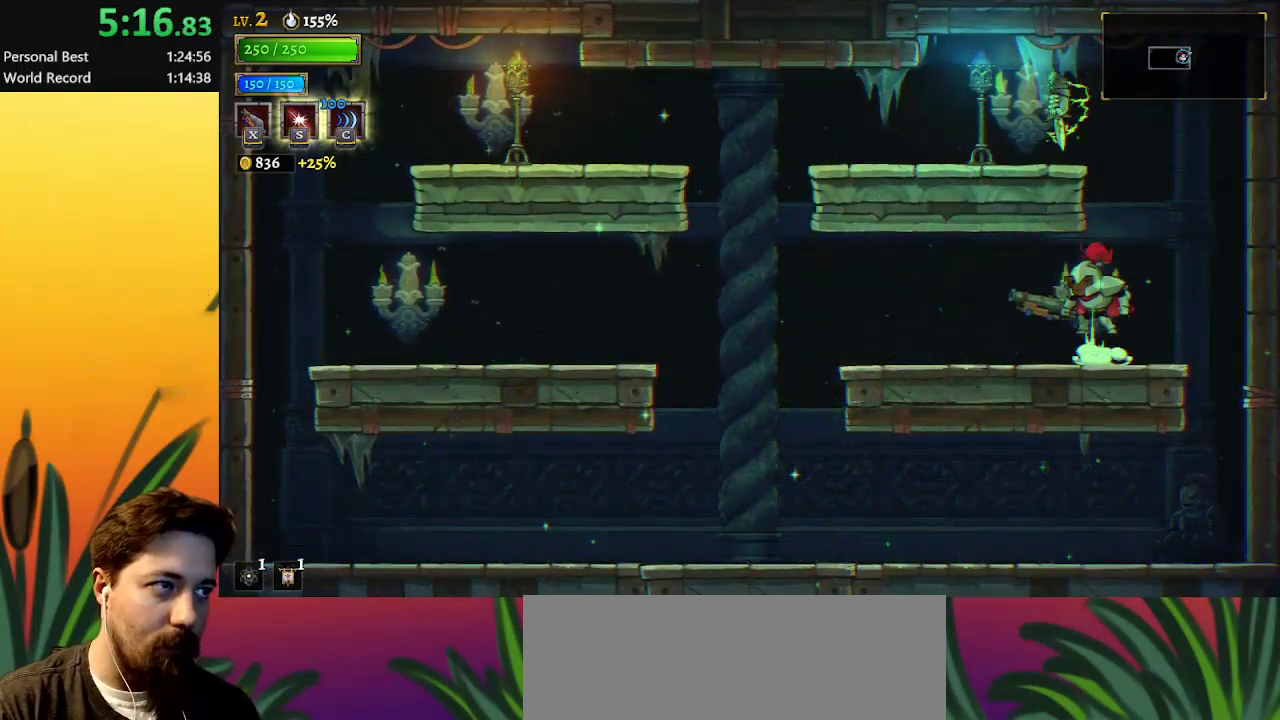
{"keys": [], "events": [[67, "x", "down"], [100, "right", "down"], [383, "right", "up"], [433, "x", "up"], [433, "z", "up"]]}
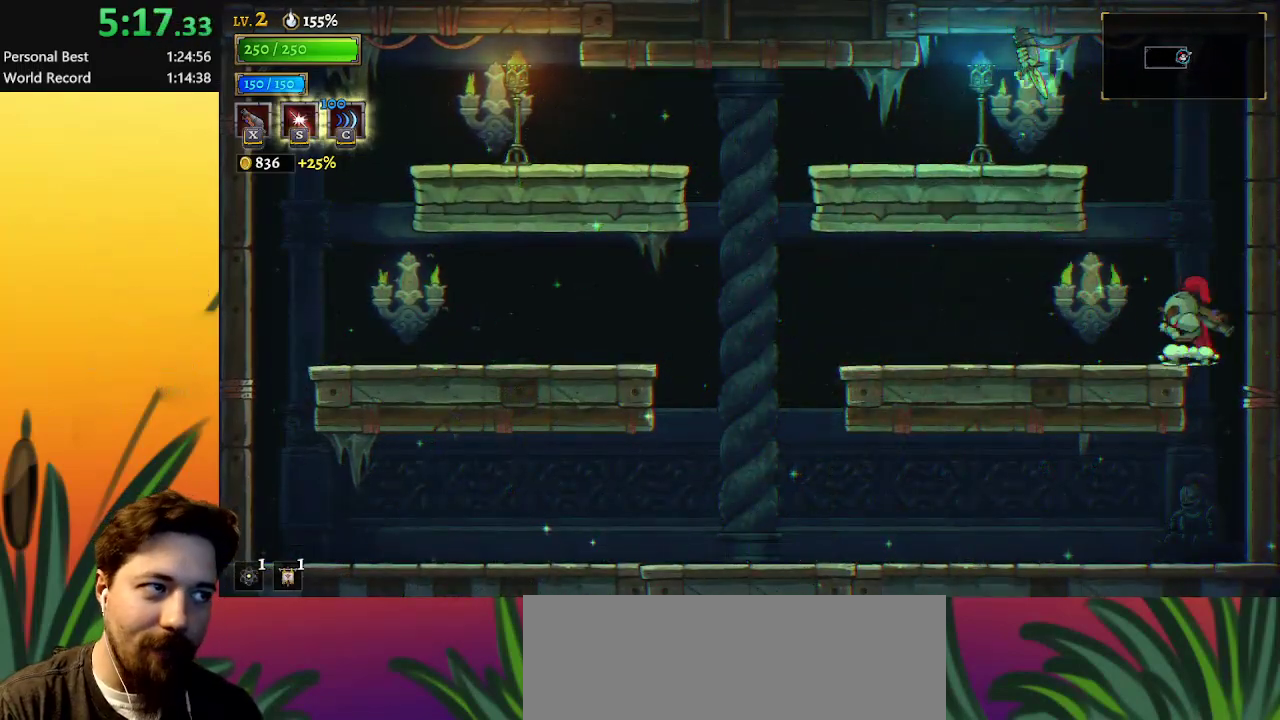
{"keys": ["right"], "events": [[117, "z", "down"], [167, "x", "down"], [400, "right", "down"], [450, "x", "up"], [450, "z", "up"]]}
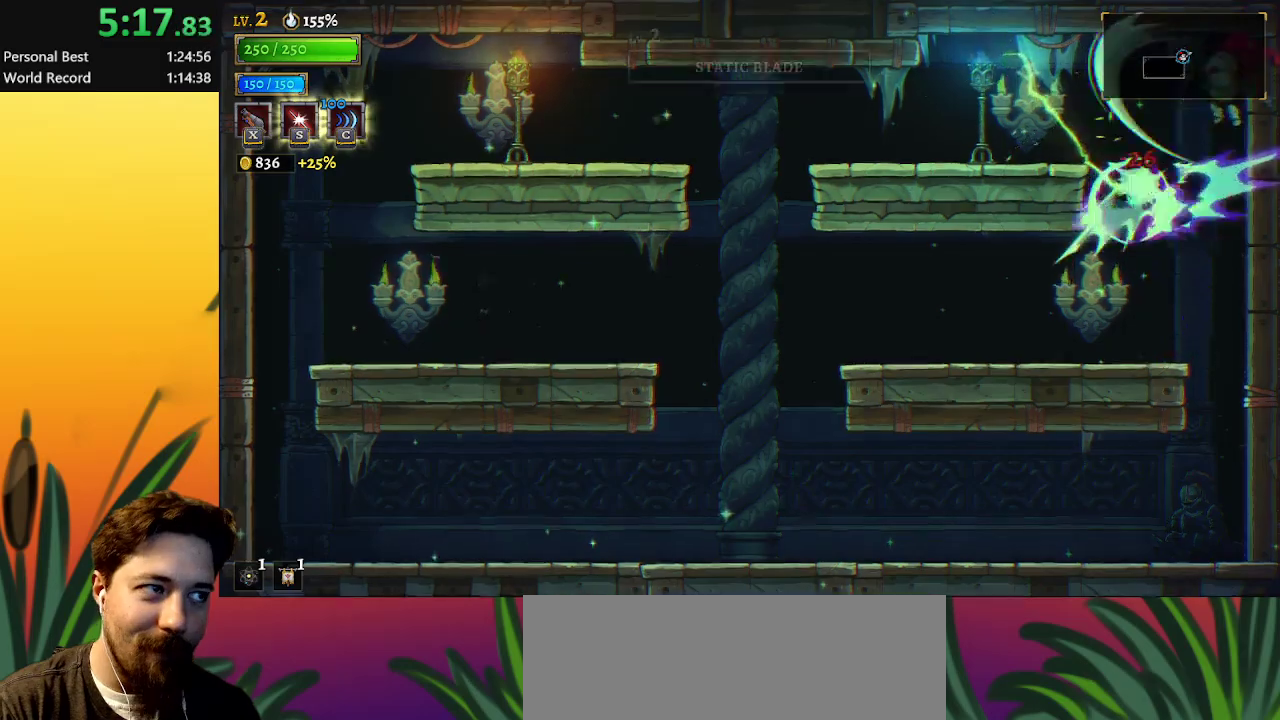
{"keys": [], "events": [[83, "right", "up"]]}
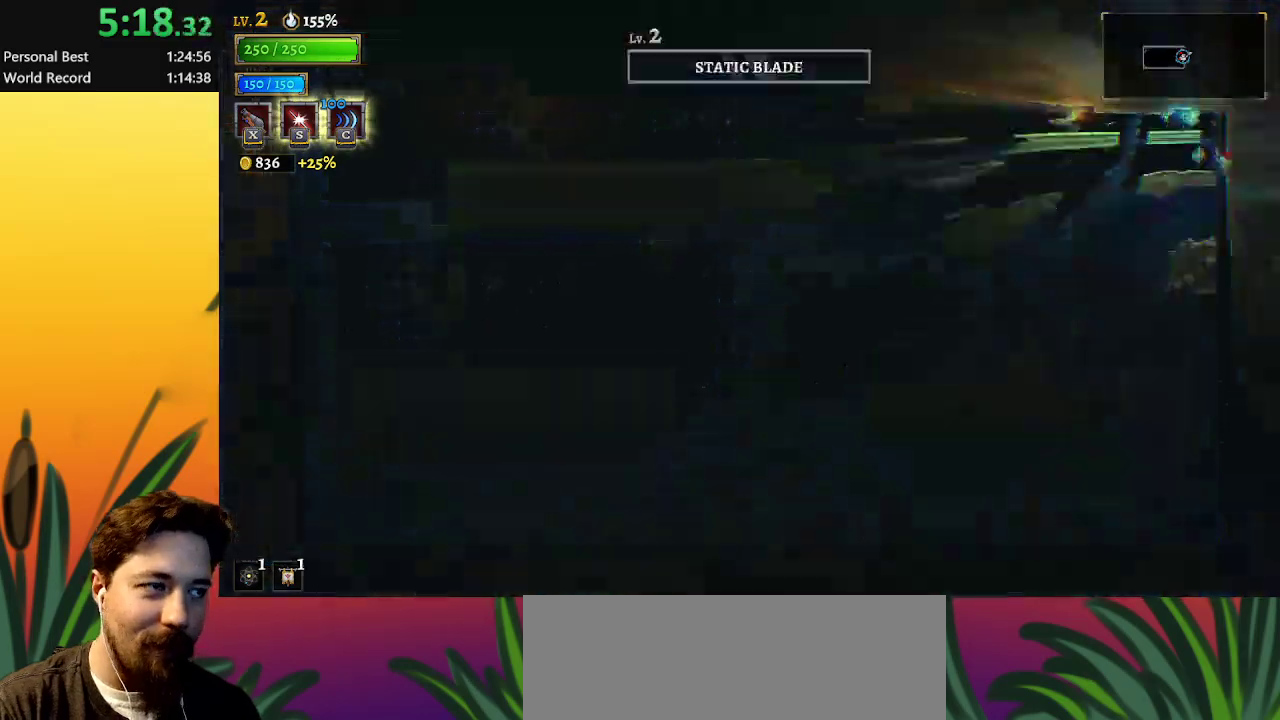
{"keys": ["right"], "events": [[83, "left", "down"], [217, "right", "down"], [267, "left", "up"]]}
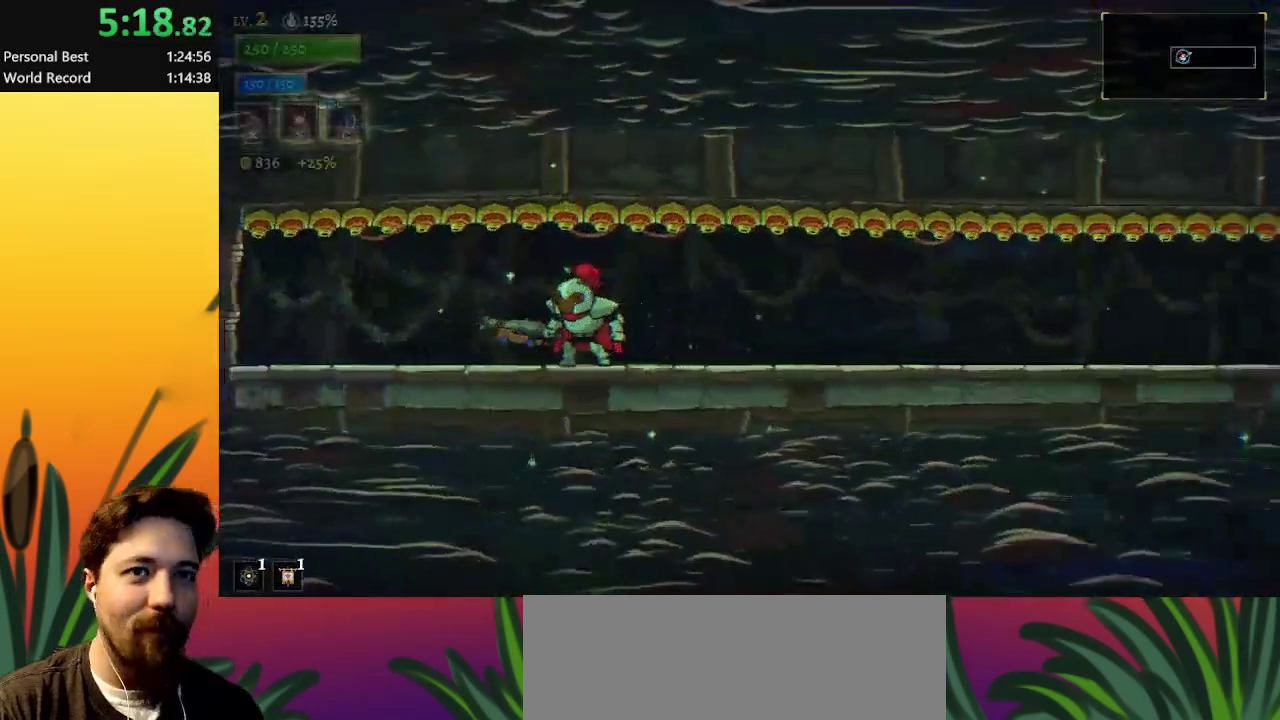
{"keys": ["right"], "events": [[200, "d", "down"], [333, "d", "up"]]}
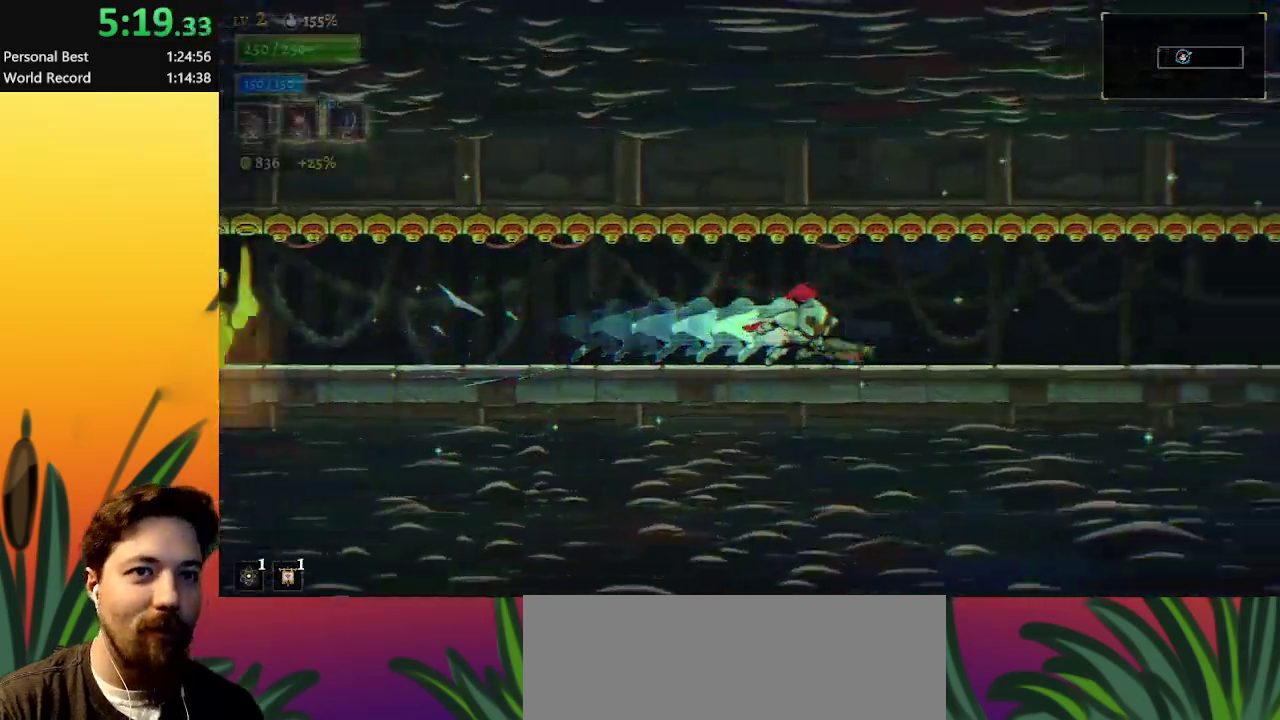
{"keys": ["d", "right"], "events": [[17, "d", "down"], [167, "d", "up"], [400, "d", "down"]]}
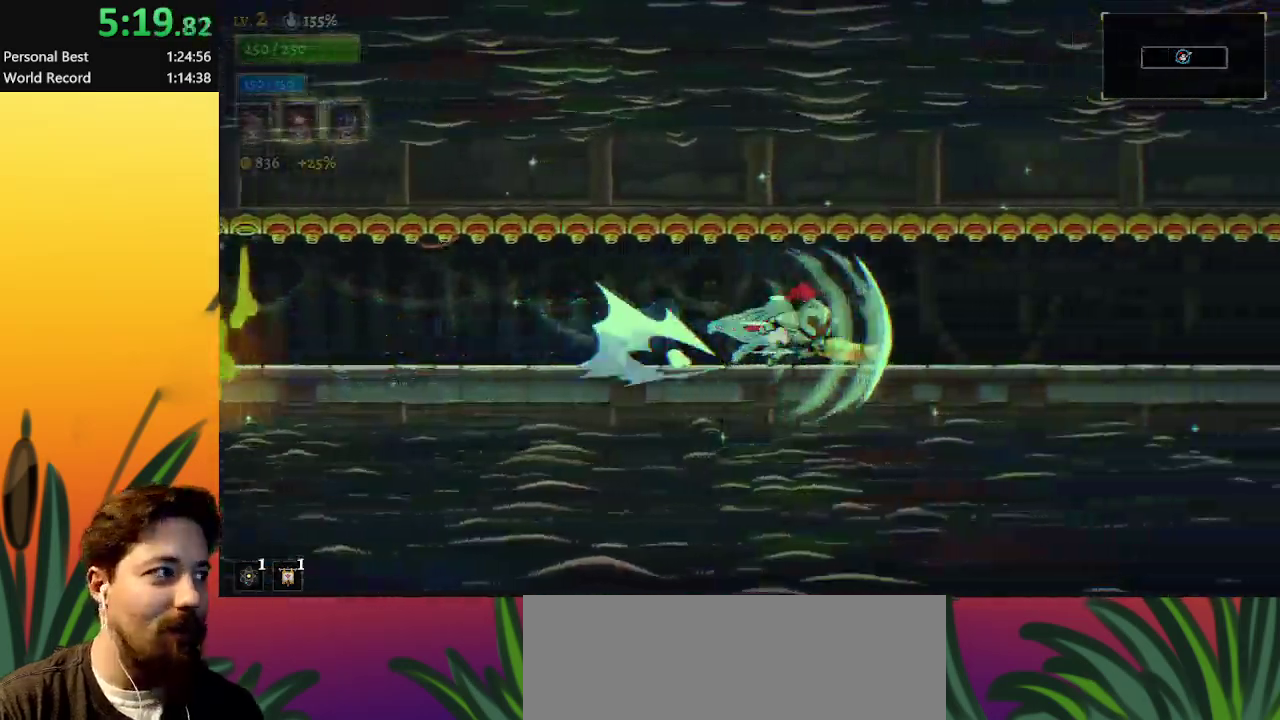
{"keys": ["right"], "events": [[33, "d", "up"], [217, "d", "down"], [400, "d", "up"]]}
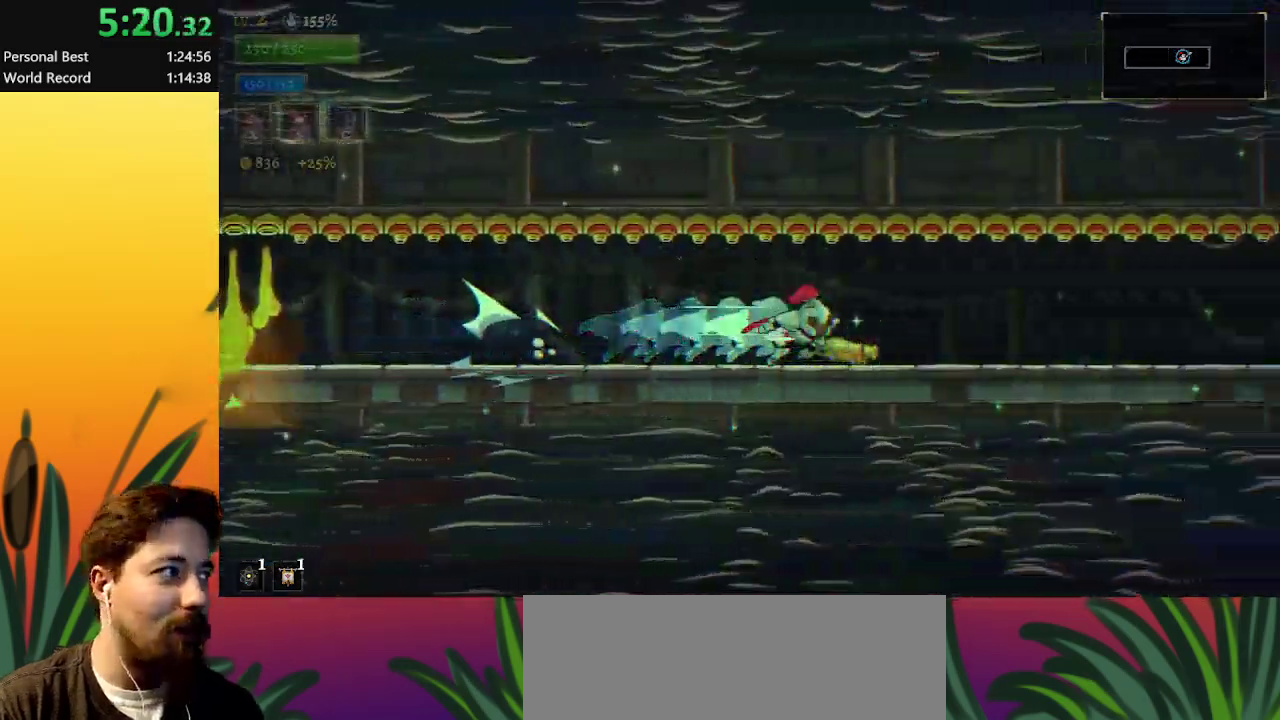
{"keys": ["d", "right"], "events": [[100, "d", "down"], [233, "d", "up"], [417, "d", "down"]]}
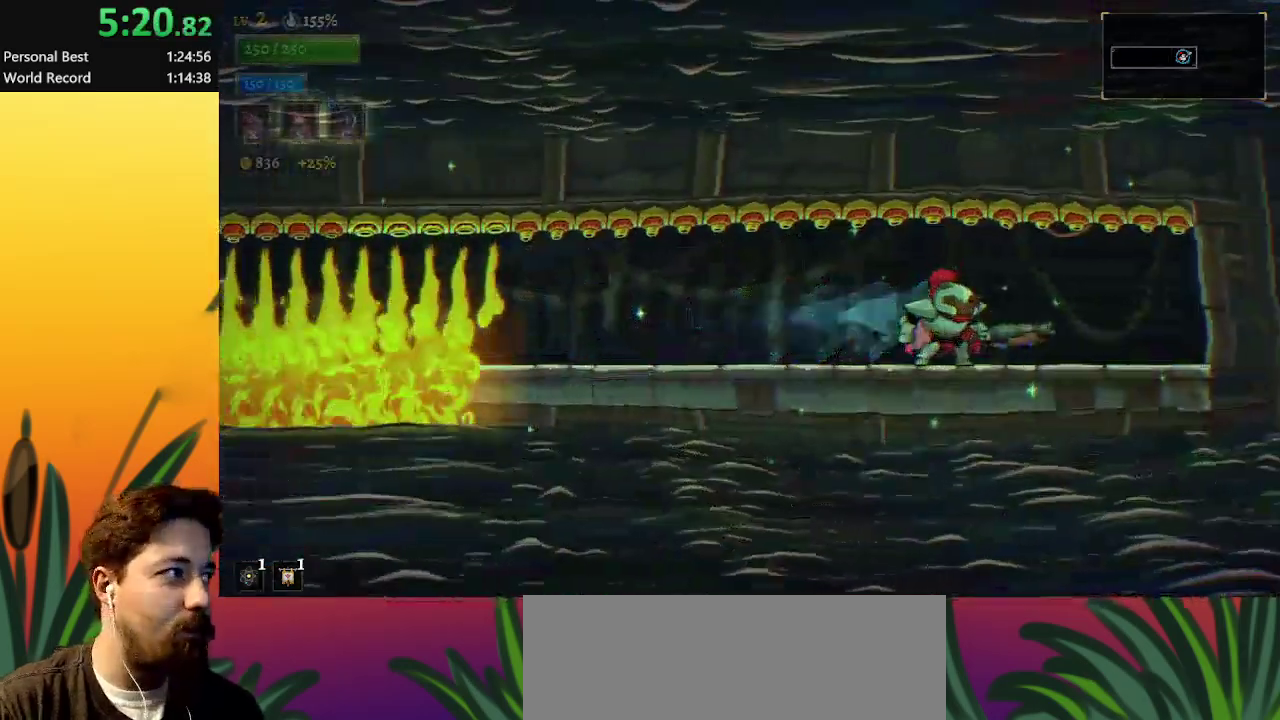
{"keys": ["right"], "events": [[117, "d", "up"]]}
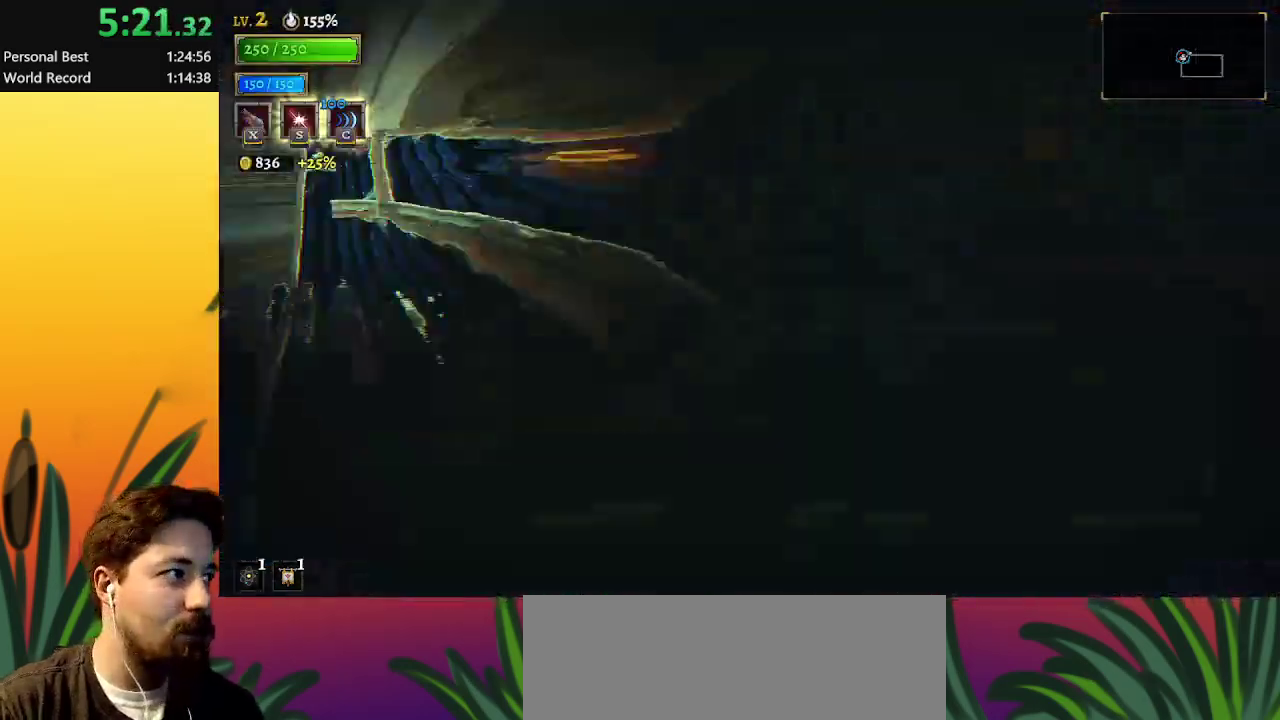
{"keys": ["right"], "events": []}
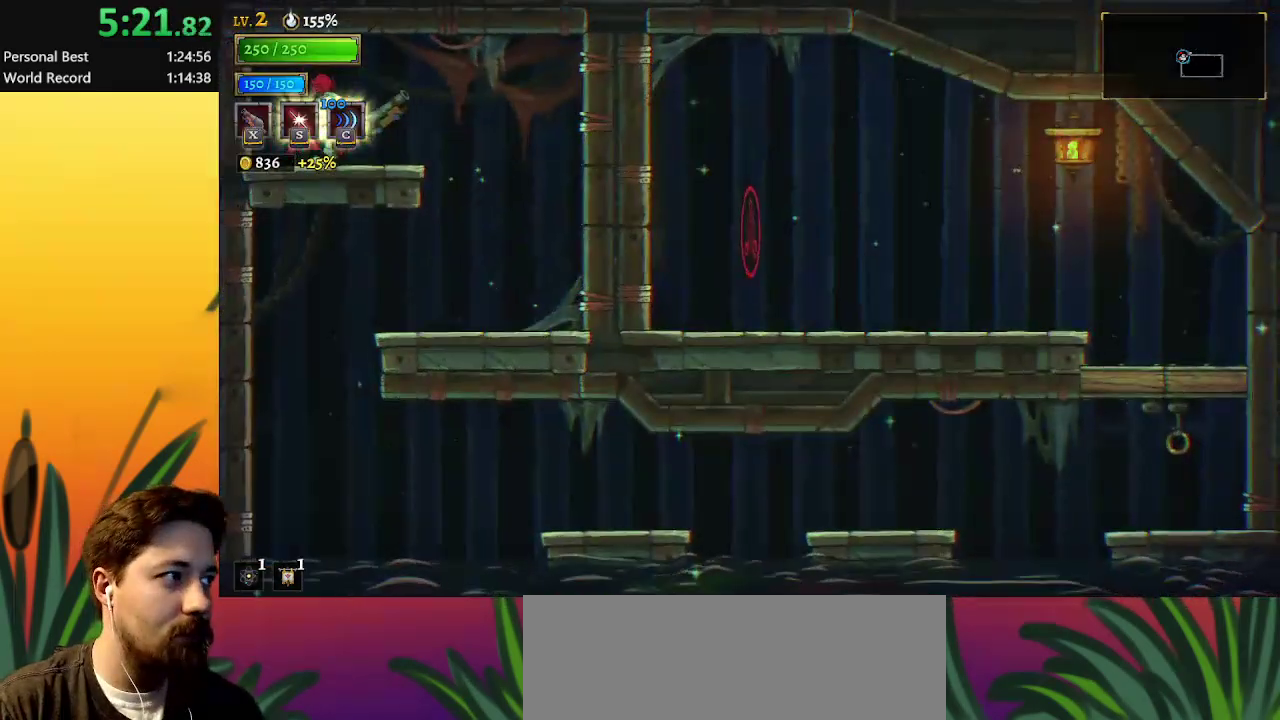
{"keys": [], "events": [[467, "right", "up"]]}
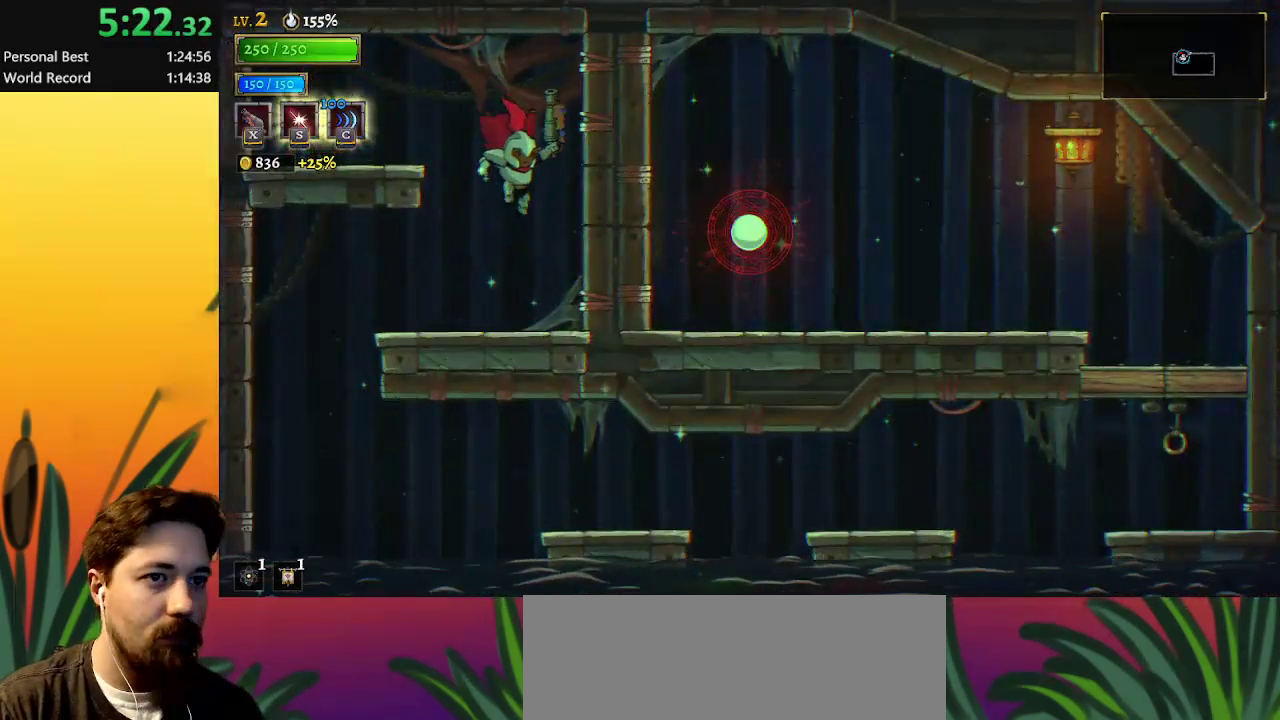
{"keys": ["left"], "events": [[17, "left", "down"]]}
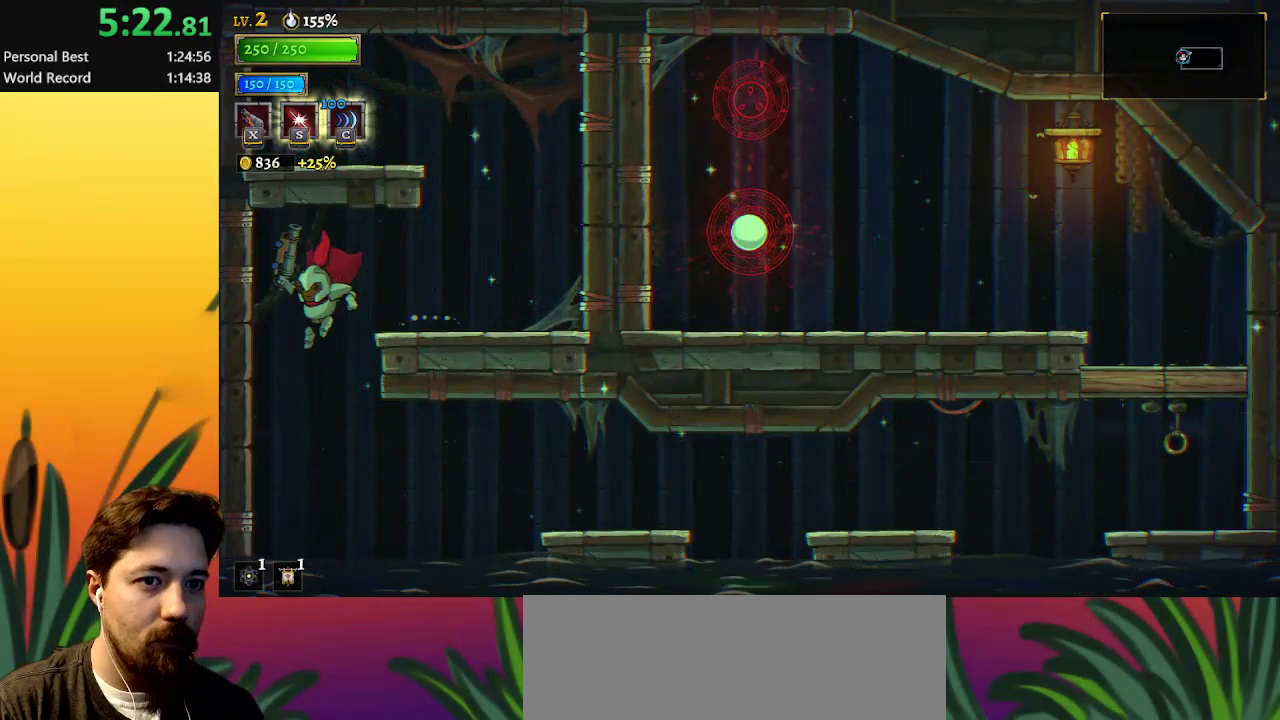
{"keys": [], "events": [[33, "left", "up"], [83, "right", "down"], [167, "right", "up"], [350, "d", "down"], [500, "d", "up"]]}
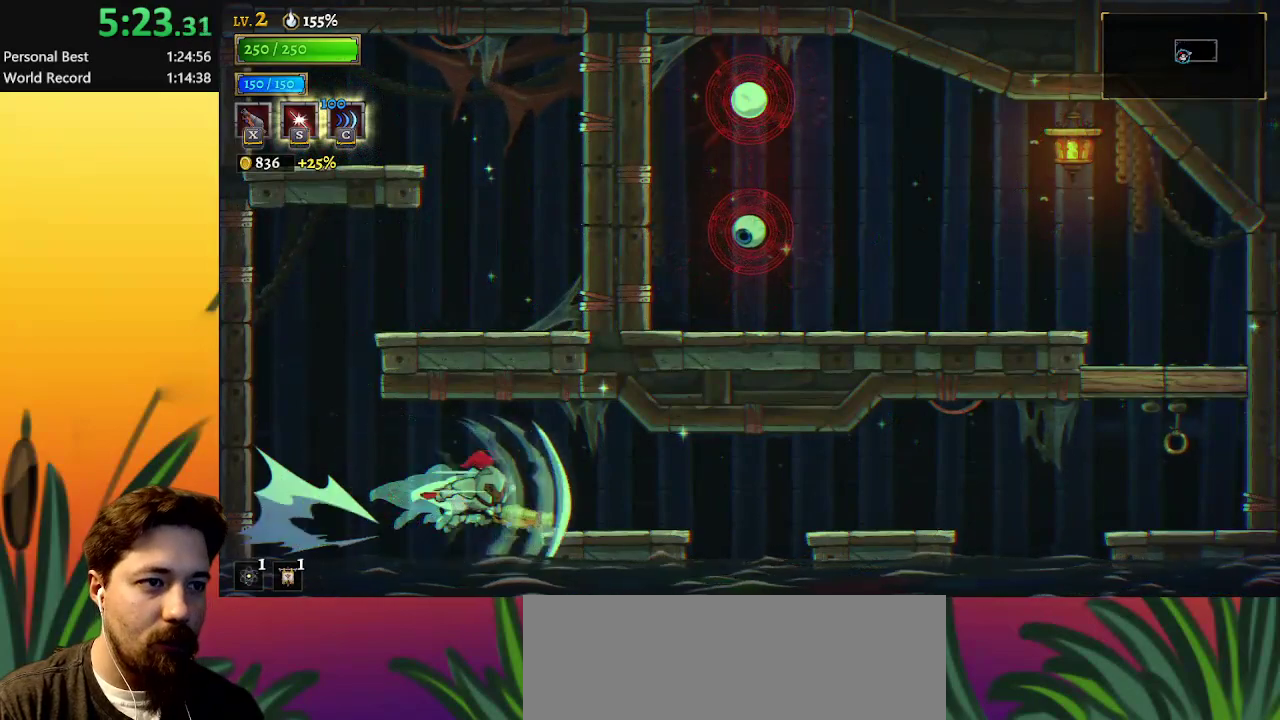
{"keys": ["d", "right"], "events": [[383, "d", "down"], [383, "right", "down"]]}
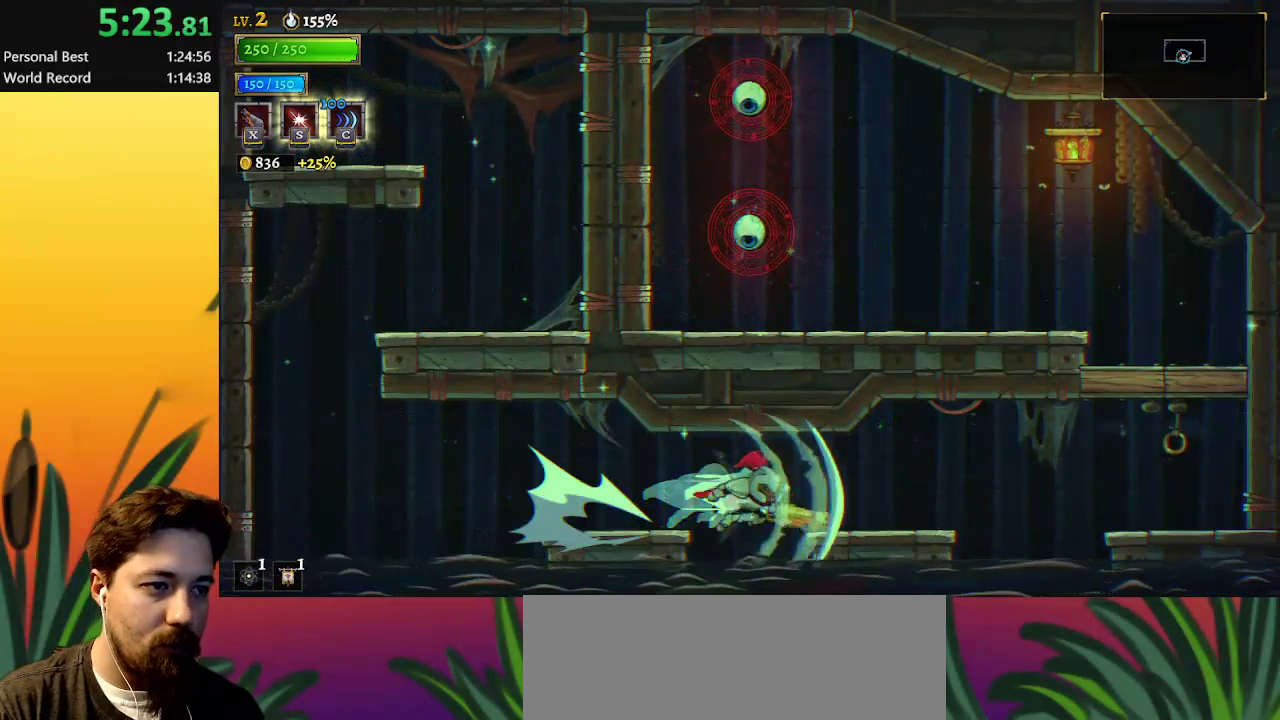
{"keys": [], "events": [[17, "d", "up"], [217, "d", "down"], [367, "d", "up"], [500, "right", "up"]]}